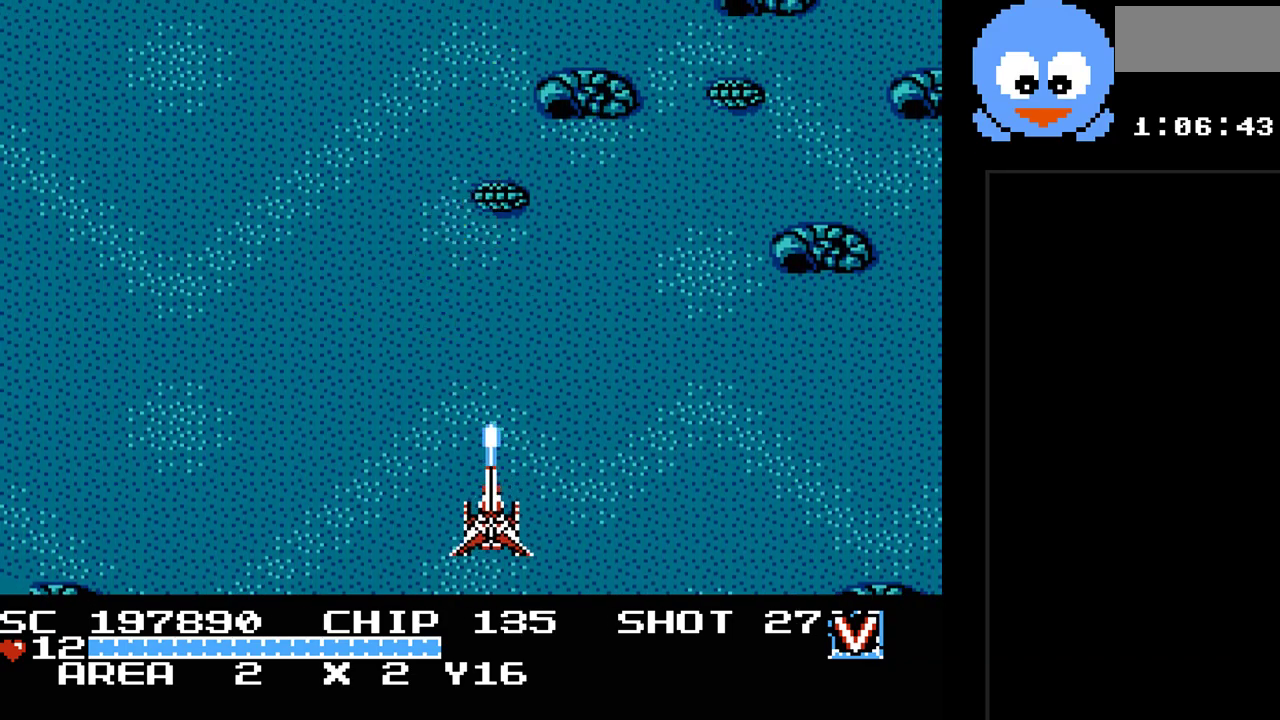
Gameplay with a controller (Nintendo layout); each line is a JSON object with the inputs held at the frame after it. "events" lists button and stick changes between this image and that frame as [ms after this image, input, new state], when the widget could be followed in between. Not read: L3 R3.
{"buttons": ["Y"], "events": [[150, "DPAD_DOWN", "up"]]}
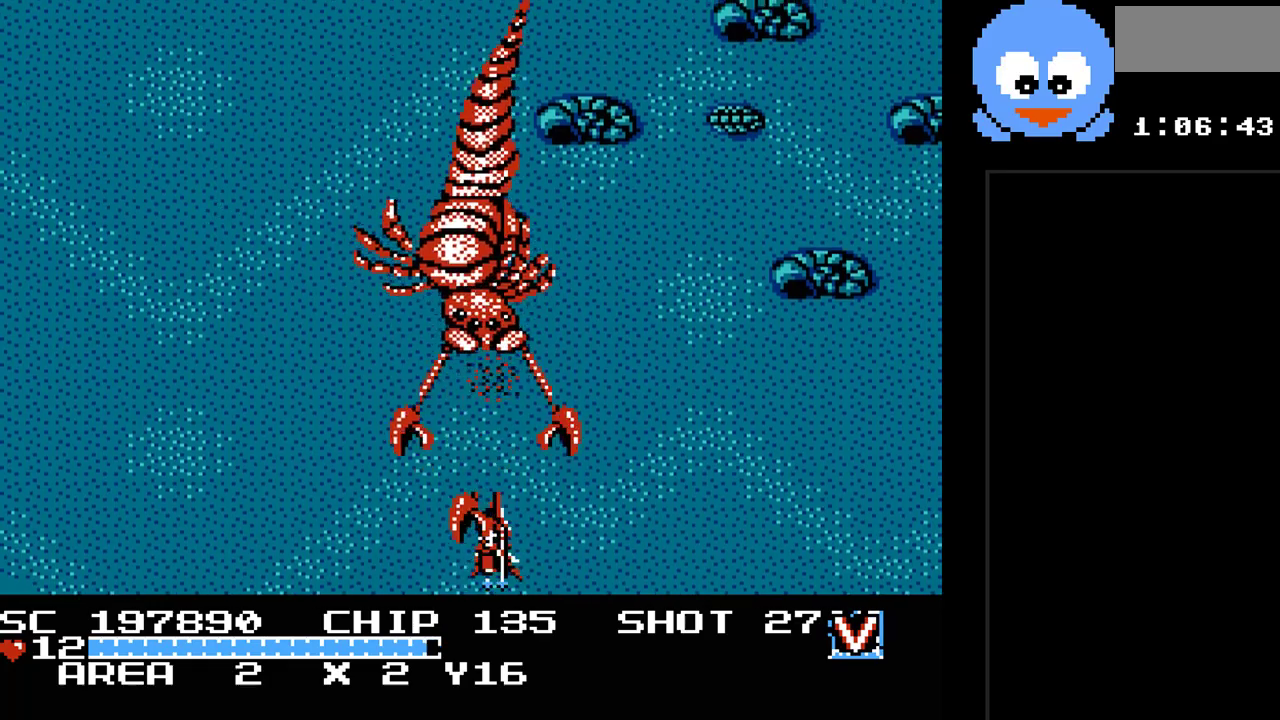
{"buttons": ["Y", "DPAD_RIGHT"], "events": [[83, "DPAD_RIGHT", "down"]]}
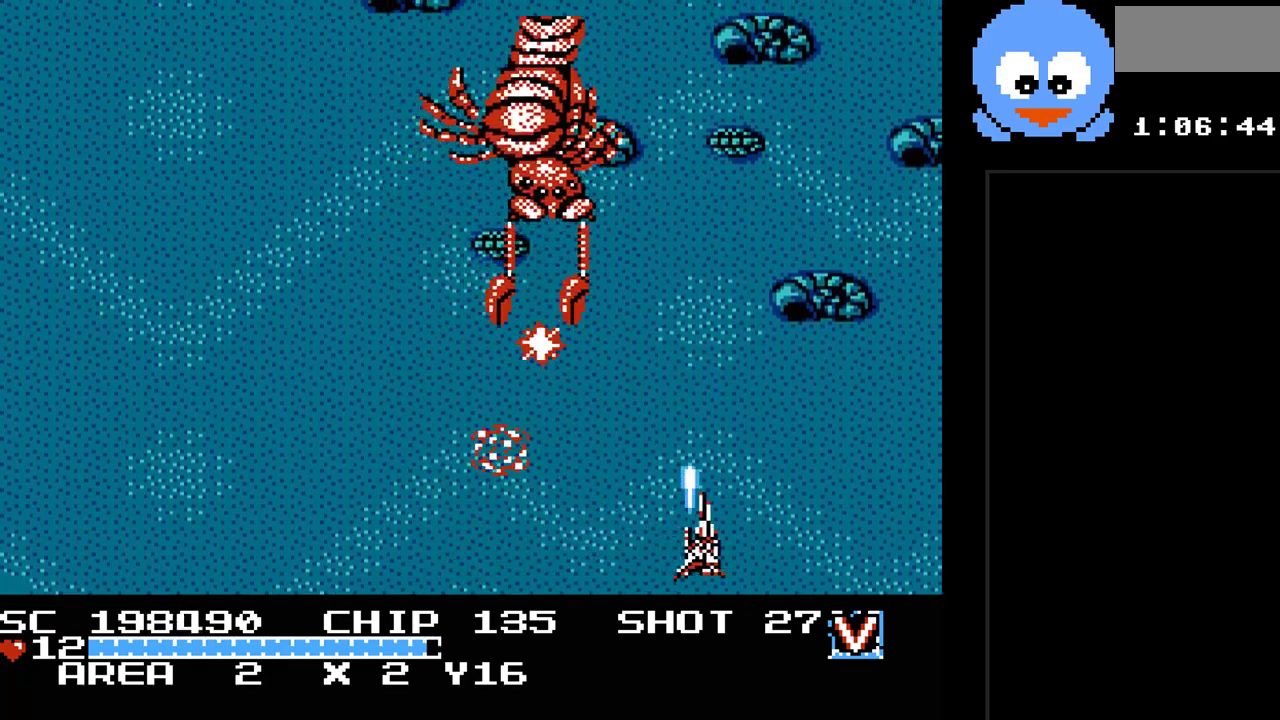
{"buttons": ["Y", "DPAD_DOWN", "DPAD_LEFT"], "events": [[33, "DPAD_UP", "down"], [333, "DPAD_UP", "up"], [383, "DPAD_DOWN", "down"], [383, "DPAD_RIGHT", "up"], [417, "DPAD_LEFT", "down"]]}
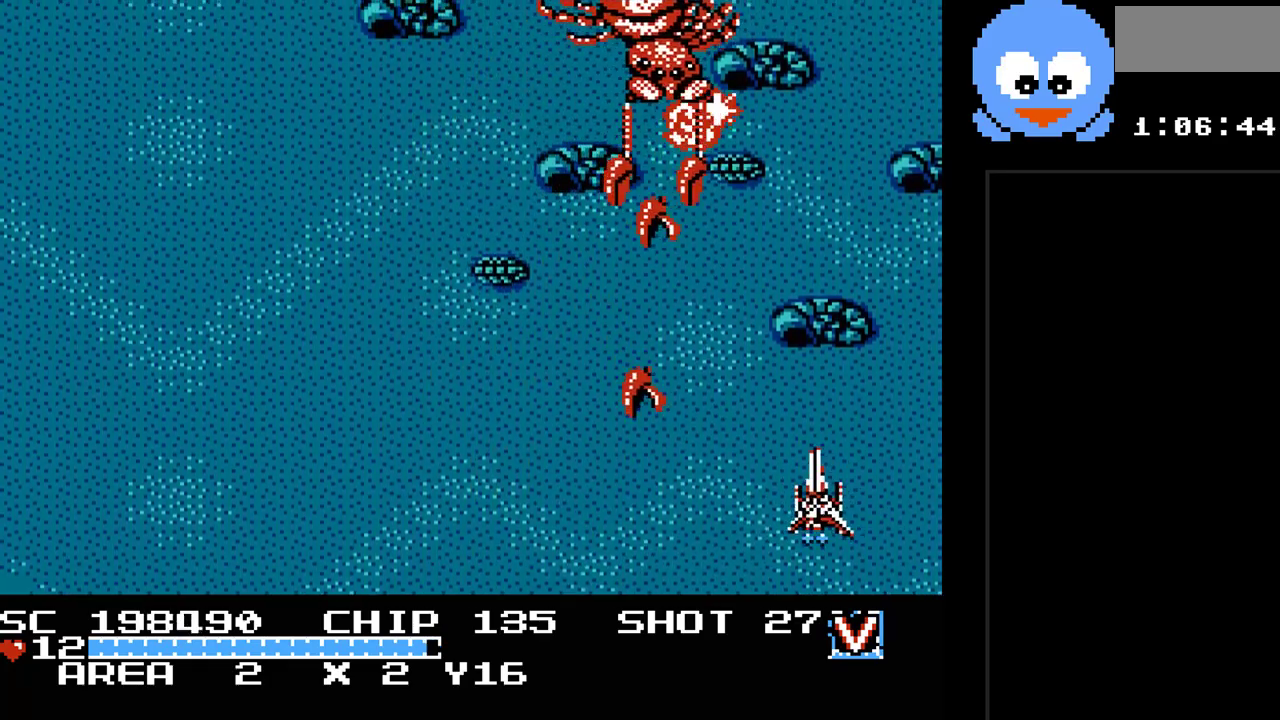
{"buttons": ["Y", "DPAD_RIGHT"], "events": [[50, "DPAD_LEFT", "up"], [83, "DPAD_DOWN", "up"], [117, "DPAD_UP", "down"], [150, "DPAD_LEFT", "down"], [217, "DPAD_LEFT", "up"], [333, "DPAD_RIGHT", "down"], [367, "DPAD_UP", "up"]]}
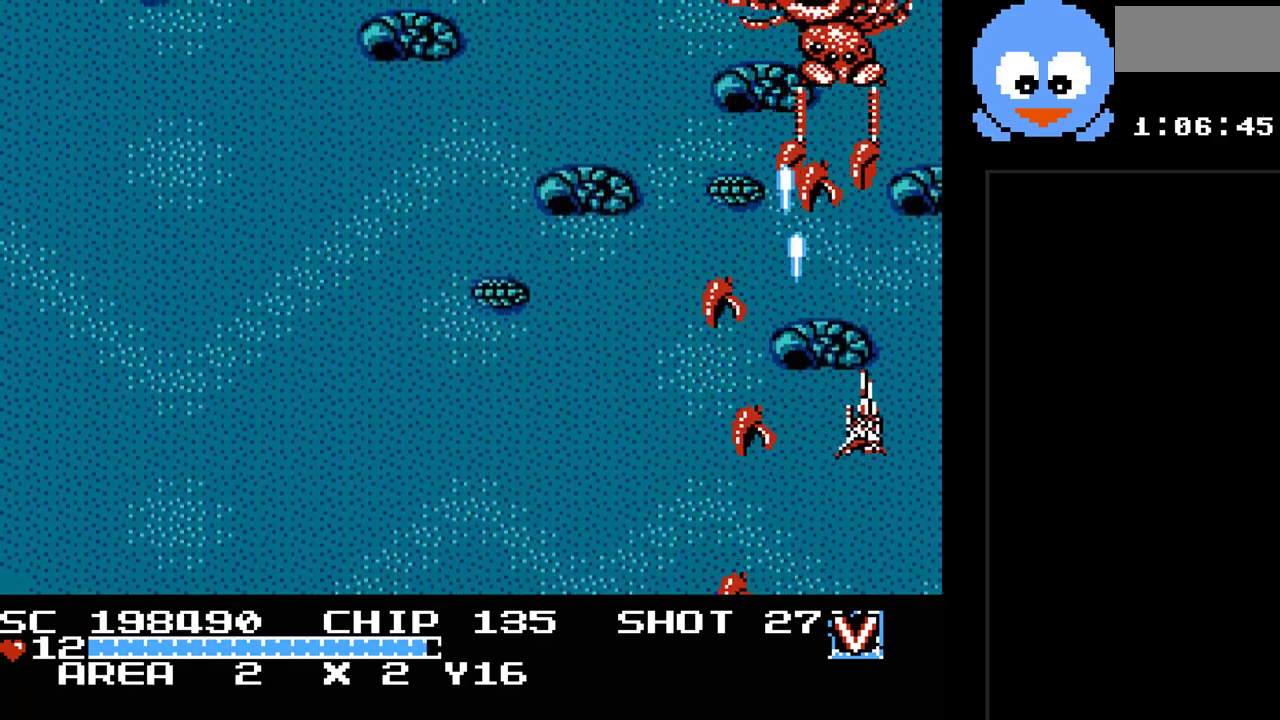
{"buttons": ["Y", "DPAD_LEFT"], "events": [[33, "DPAD_UP", "down"], [100, "DPAD_UP", "up"], [167, "DPAD_UP", "down"], [217, "DPAD_RIGHT", "up"], [283, "DPAD_LEFT", "down"], [317, "DPAD_UP", "up"]]}
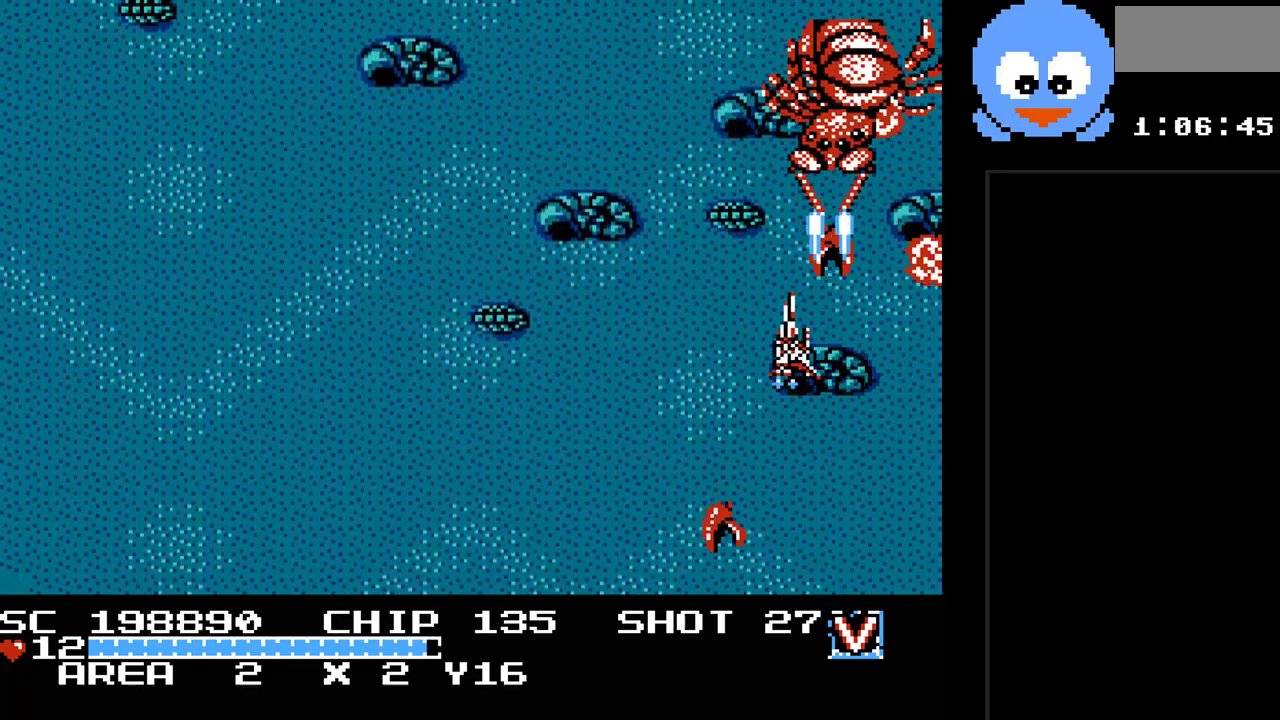
{"buttons": ["Y", "DPAD_DOWN"], "events": [[83, "DPAD_DOWN", "down"], [367, "DPAD_LEFT", "up"]]}
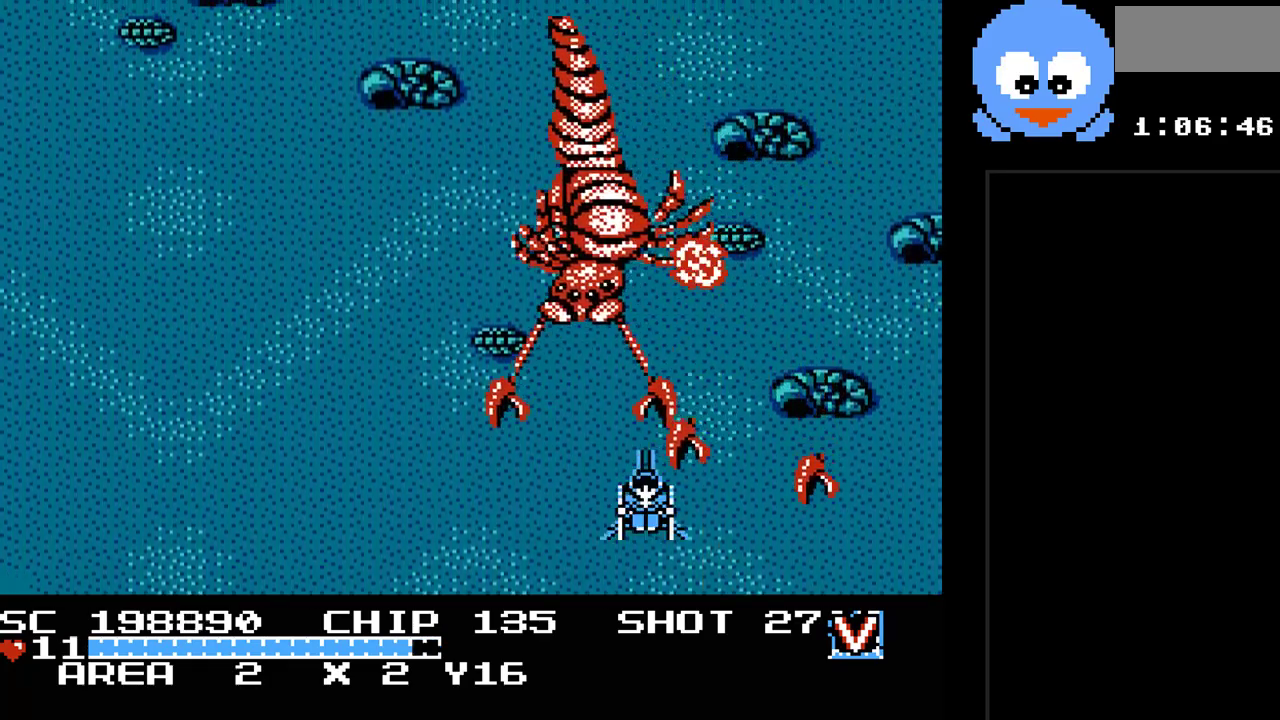
{"buttons": ["Y", "DPAD_UP", "DPAD_RIGHT"], "events": [[150, "DPAD_LEFT", "down"], [217, "DPAD_DOWN", "up"], [217, "DPAD_UP", "down"], [250, "DPAD_LEFT", "up"], [350, "DPAD_RIGHT", "down"]]}
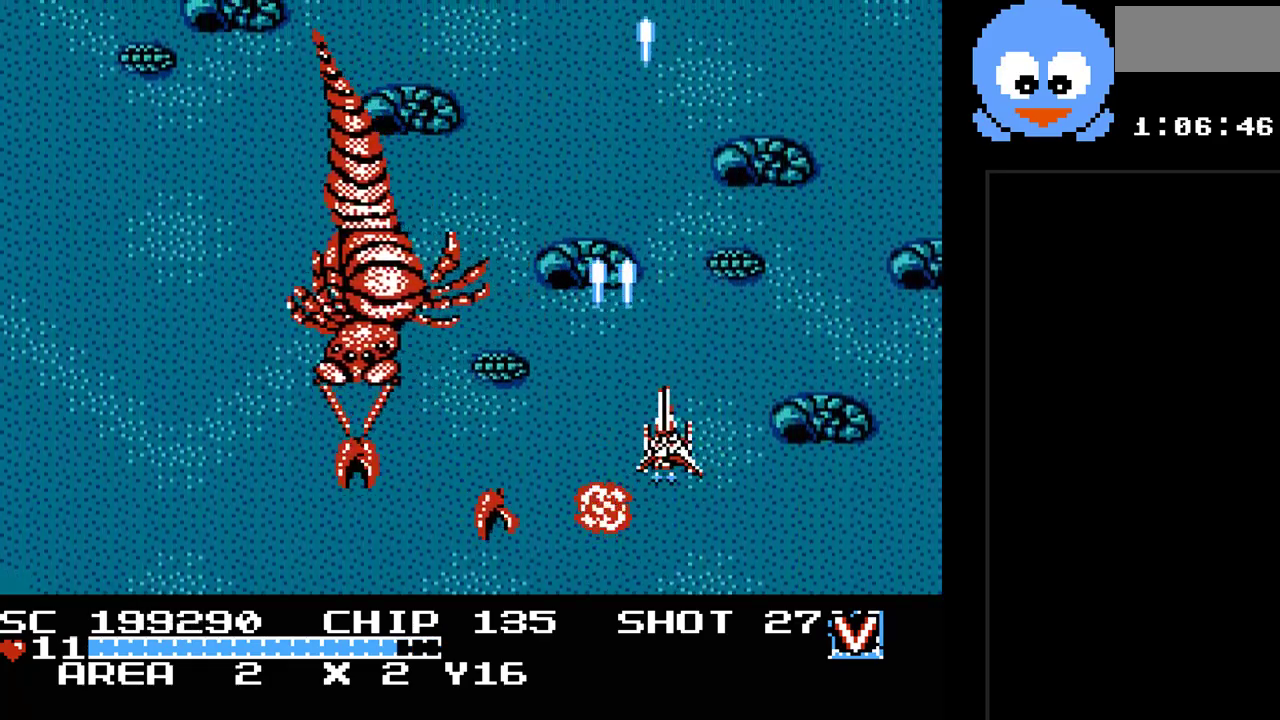
{"buttons": ["Y", "DPAD_UP", "DPAD_LEFT"], "events": [[200, "DPAD_RIGHT", "up"], [283, "DPAD_LEFT", "down"], [383, "DPAD_LEFT", "up"], [383, "DPAD_UP", "up"], [483, "DPAD_LEFT", "down"], [483, "DPAD_UP", "down"]]}
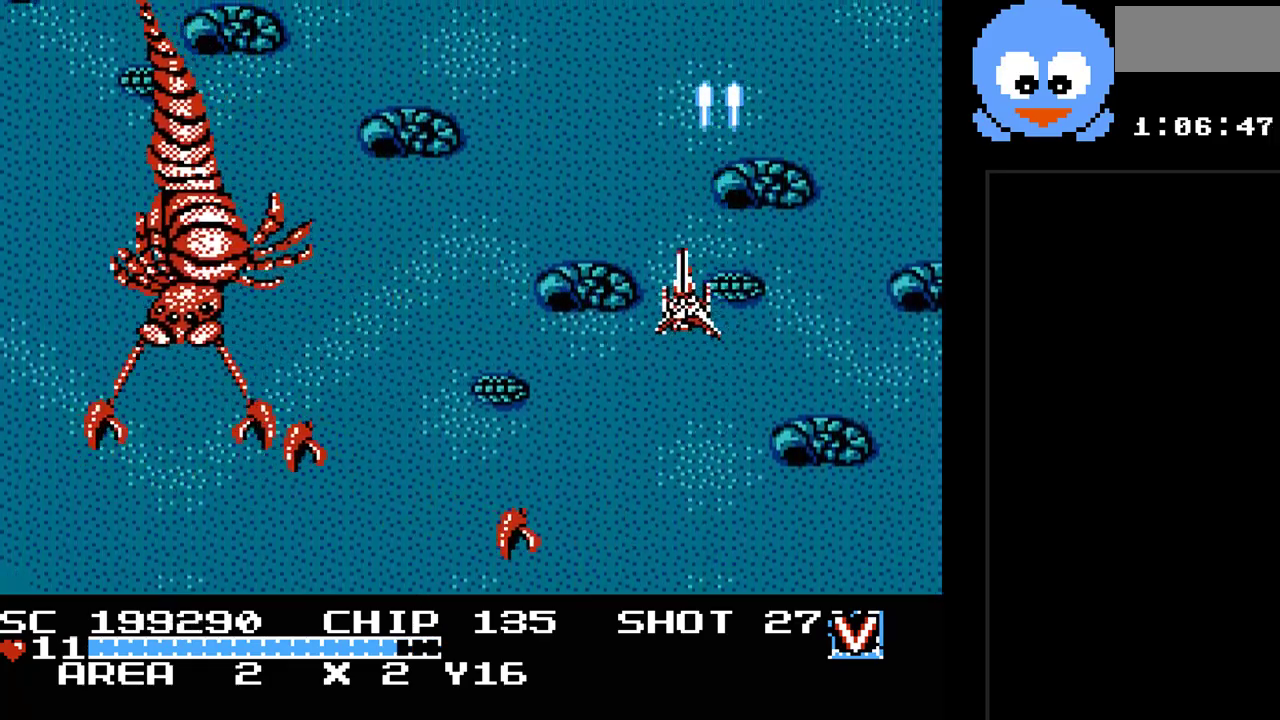
{"buttons": ["Y", "DPAD_DOWN"], "events": [[200, "DPAD_UP", "up"], [233, "DPAD_LEFT", "up"], [267, "DPAD_DOWN", "down"], [400, "DPAD_RIGHT", "down"], [500, "DPAD_RIGHT", "up"]]}
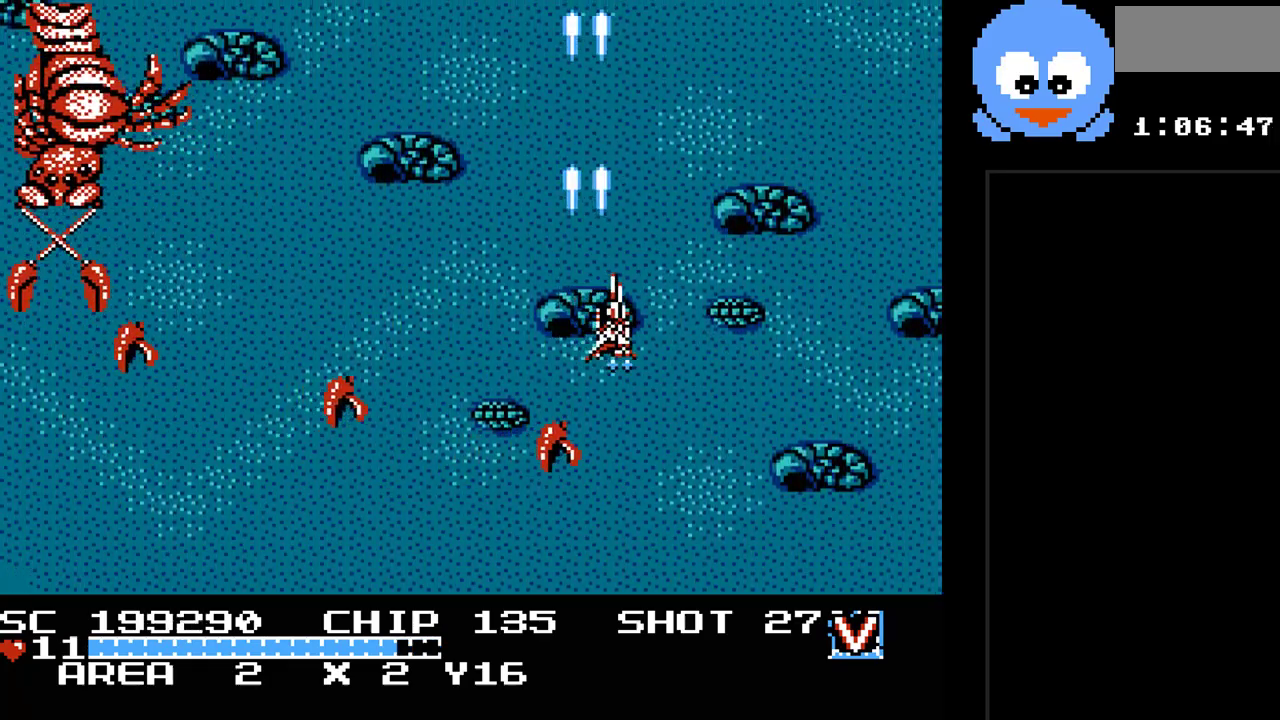
{"buttons": ["Y", "DPAD_DOWN"], "events": [[83, "DPAD_LEFT", "down"], [117, "DPAD_LEFT", "up"], [250, "DPAD_RIGHT", "down"], [383, "DPAD_RIGHT", "up"]]}
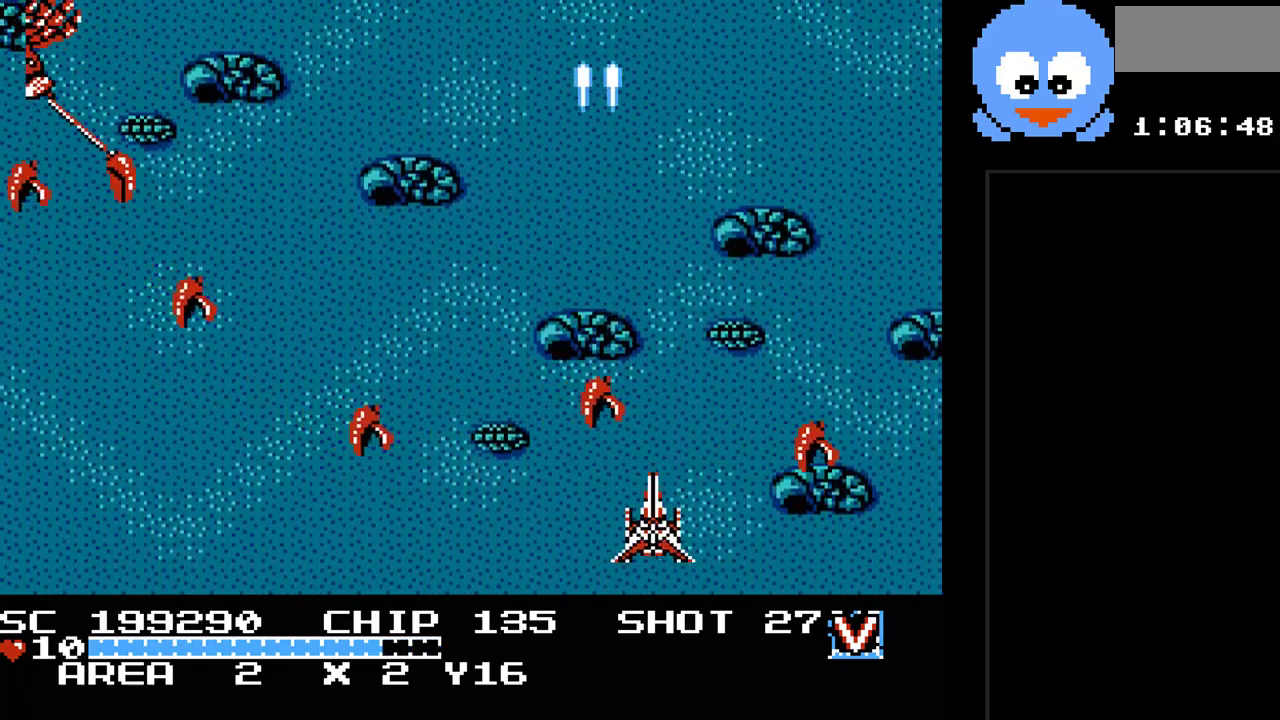
{"buttons": ["Y", "DPAD_UP", "DPAD_LEFT"], "events": [[33, "DPAD_RIGHT", "down"], [100, "DPAD_DOWN", "up"], [167, "DPAD_UP", "down"], [200, "DPAD_RIGHT", "up"], [367, "DPAD_LEFT", "down"], [450, "DPAD_LEFT", "up"], [483, "DPAD_LEFT", "down"]]}
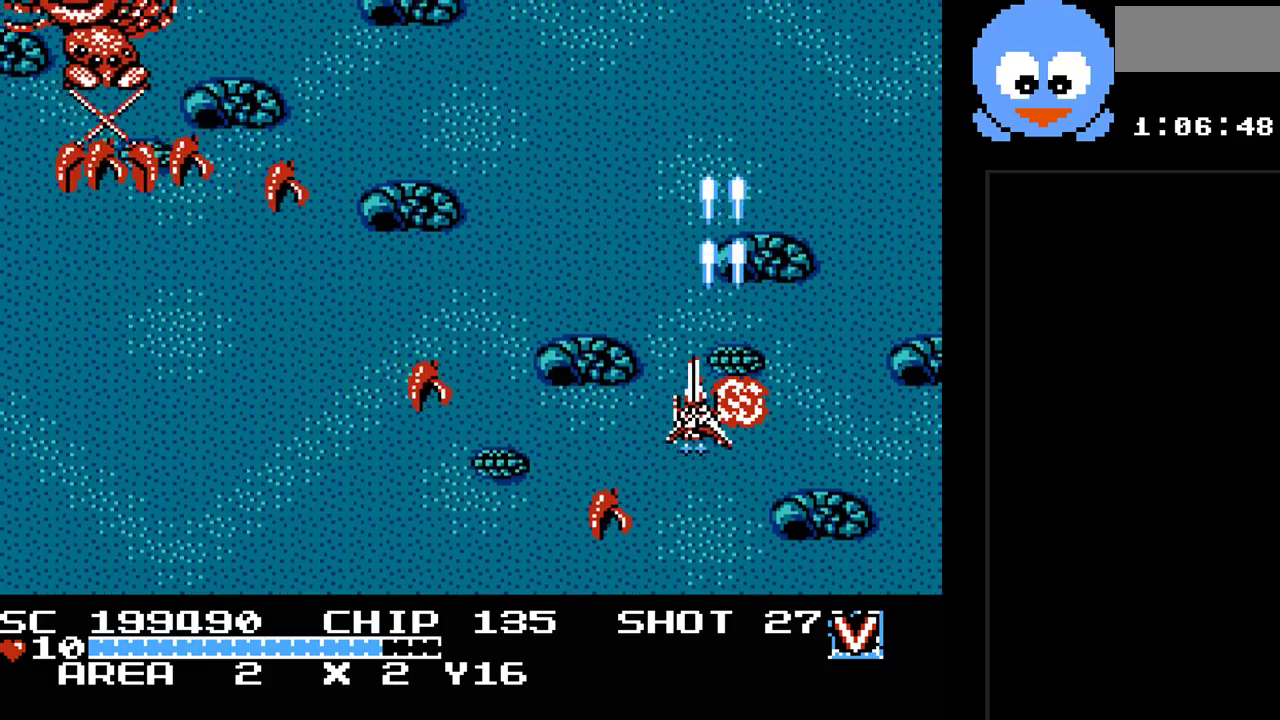
{"buttons": ["Y", "DPAD_LEFT"], "events": [[50, "DPAD_UP", "up"], [117, "DPAD_DOWN", "down"], [117, "DPAD_LEFT", "up"], [150, "DPAD_RIGHT", "down"], [183, "DPAD_DOWN", "up"], [217, "DPAD_UP", "down"], [250, "DPAD_RIGHT", "up"], [333, "DPAD_LEFT", "down"], [400, "DPAD_UP", "up"]]}
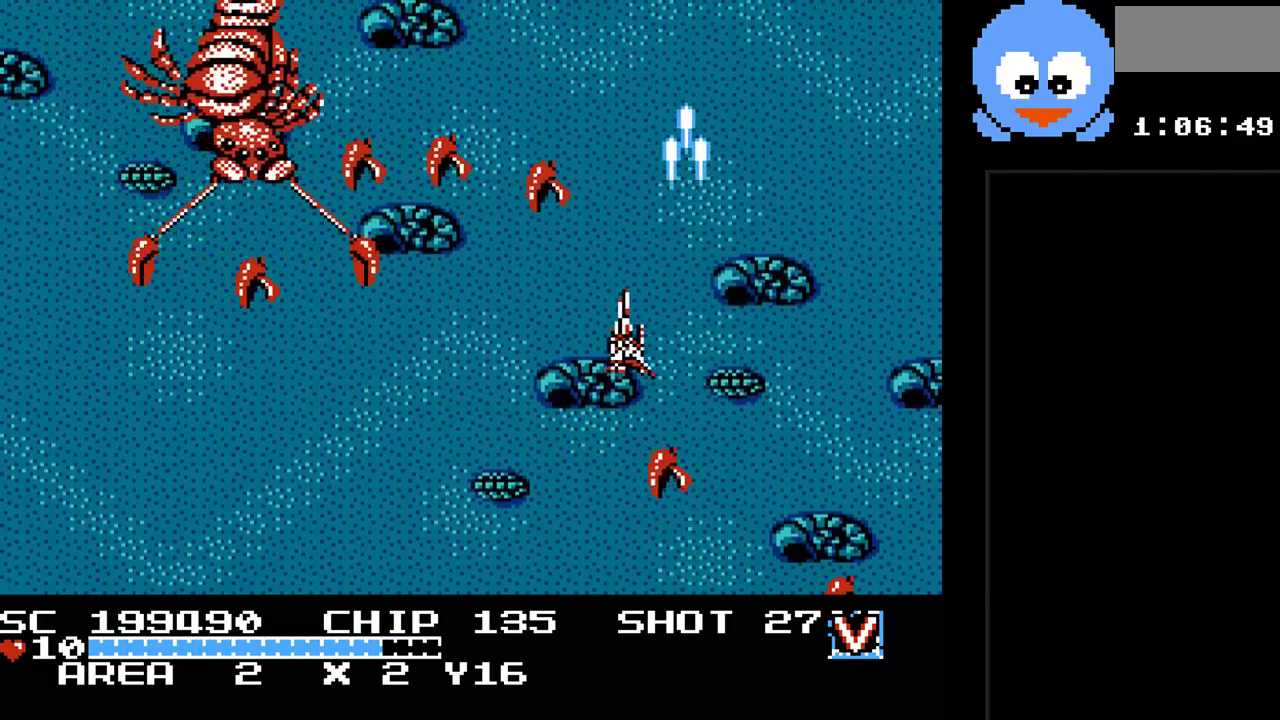
{"buttons": ["Y", "DPAD_DOWN", "DPAD_LEFT"], "events": [[67, "DPAD_DOWN", "down"]]}
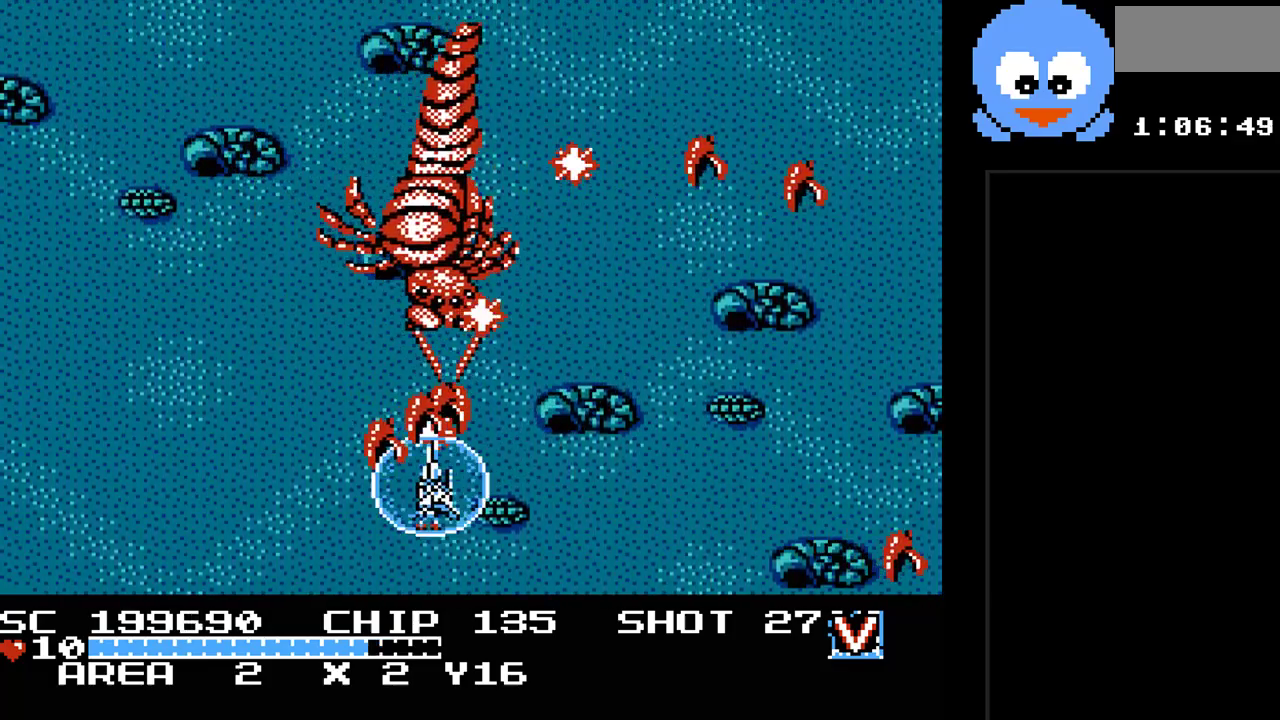
{"buttons": ["Y", "DPAD_UP"], "events": [[200, "DPAD_DOWN", "up"], [333, "DPAD_UP", "down"], [433, "DPAD_LEFT", "up"]]}
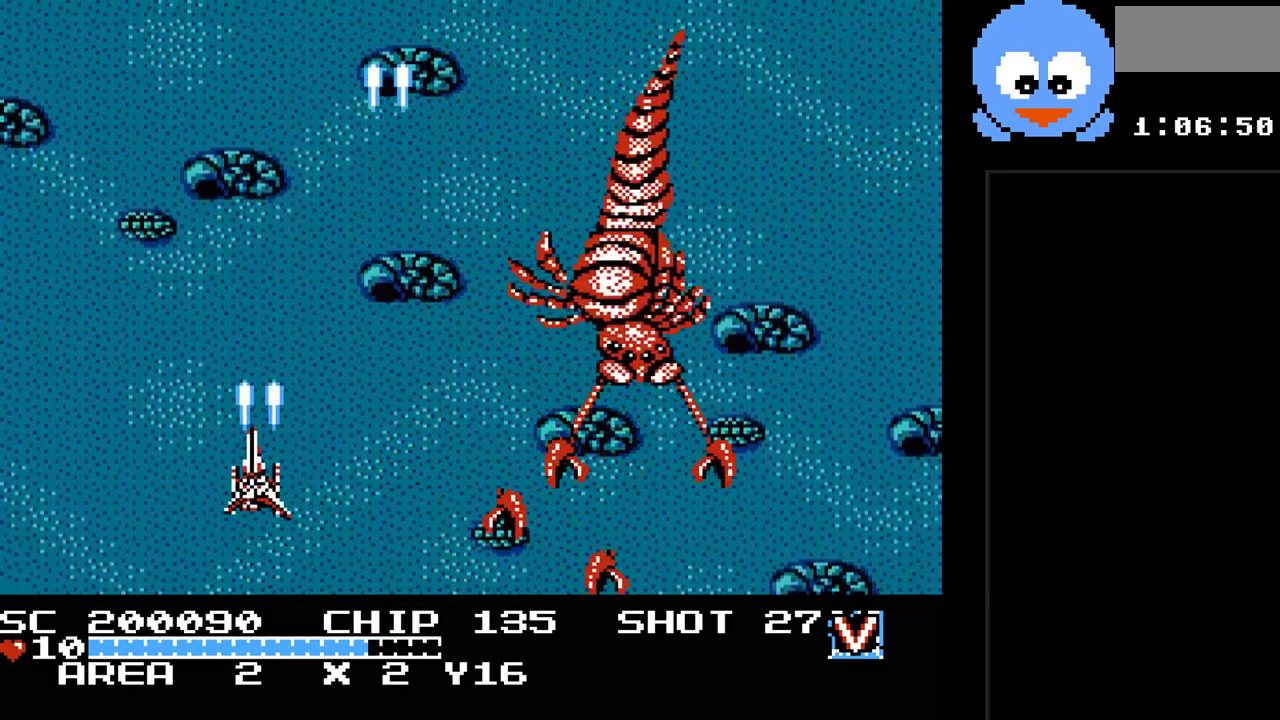
{"buttons": ["Y", "DPAD_UP"], "events": [[150, "DPAD_UP", "up"], [350, "DPAD_RIGHT", "down"], [400, "DPAD_UP", "down"], [433, "DPAD_RIGHT", "up"]]}
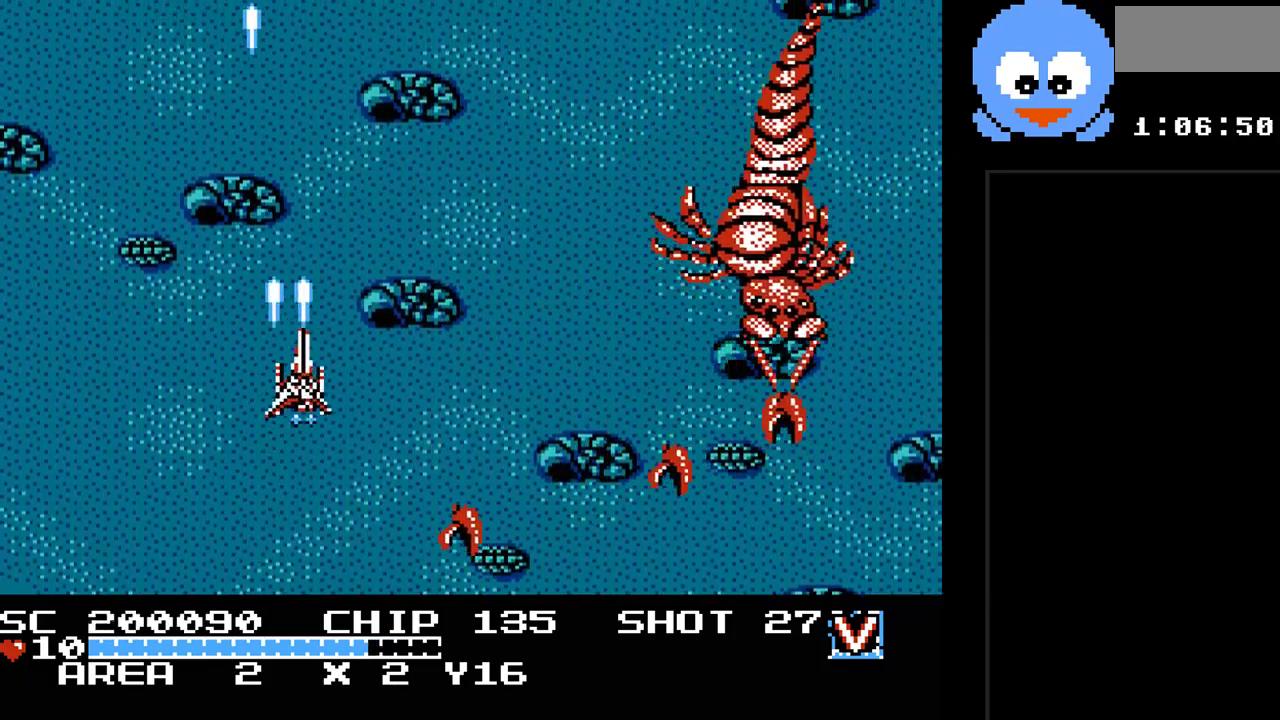
{"buttons": ["Y"], "events": [[33, "DPAD_RIGHT", "down"], [67, "DPAD_UP", "up"], [100, "DPAD_DOWN", "down"], [100, "DPAD_RIGHT", "up"], [267, "DPAD_DOWN", "up"], [283, "DPAD_UP", "down"], [383, "DPAD_UP", "up"]]}
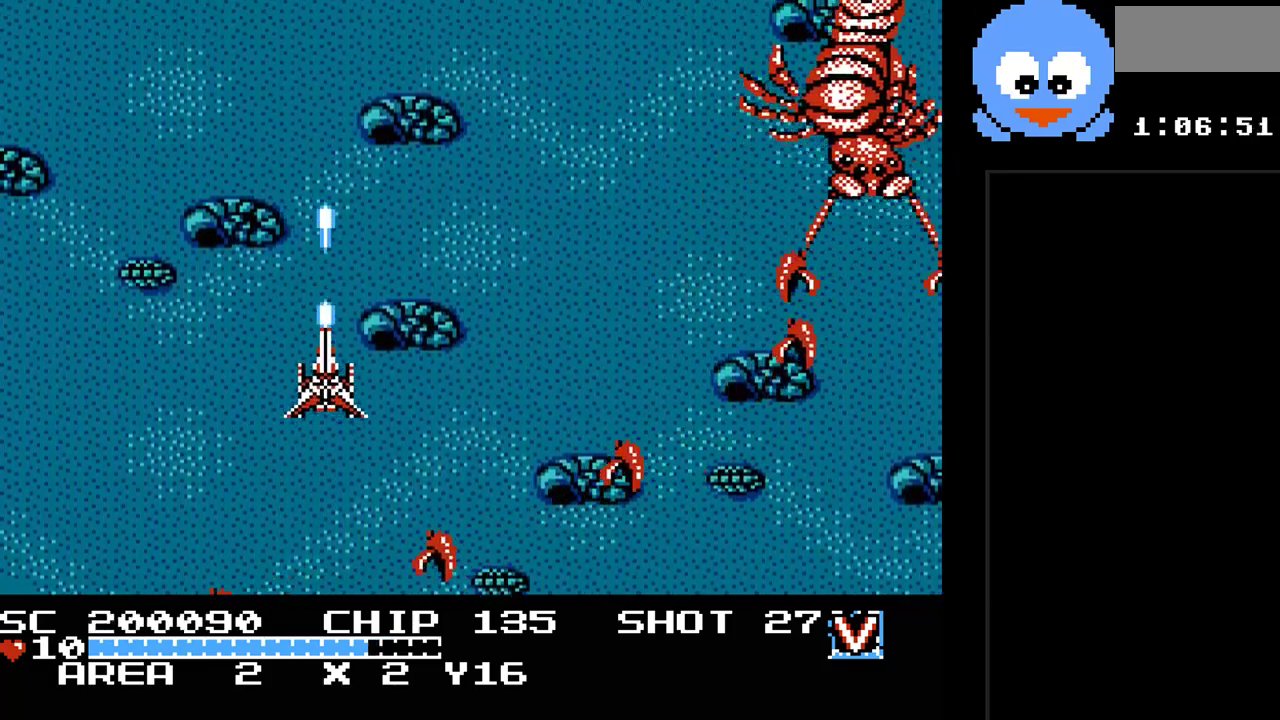
{"buttons": ["Y", "DPAD_DOWN"], "events": [[50, "DPAD_RIGHT", "down"], [50, "DPAD_UP", "down"], [167, "DPAD_UP", "up"], [300, "DPAD_UP", "down"], [333, "DPAD_RIGHT", "up"], [367, "DPAD_RIGHT", "down"], [400, "DPAD_UP", "up"], [433, "DPAD_DOWN", "down"], [433, "DPAD_RIGHT", "up"]]}
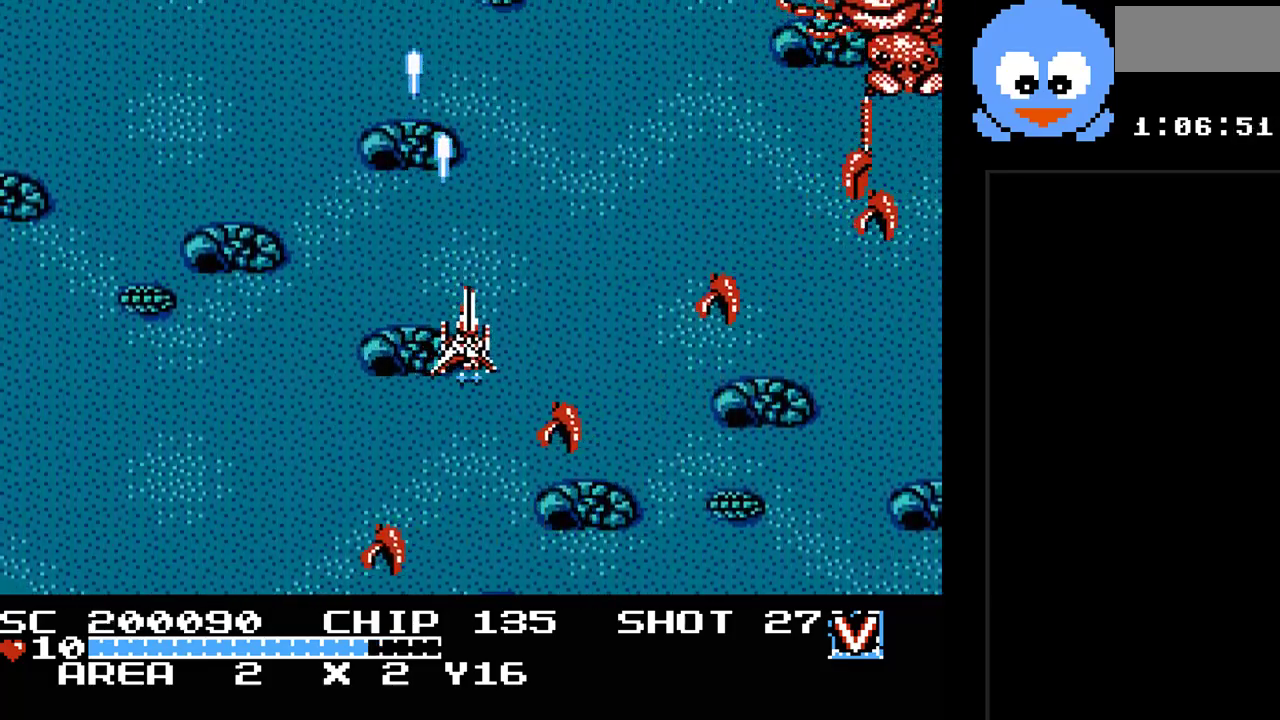
{"buttons": ["Y", "DPAD_LEFT"], "events": [[67, "DPAD_RIGHT", "down"], [283, "DPAD_RIGHT", "up"], [350, "DPAD_LEFT", "down"], [500, "DPAD_DOWN", "up"]]}
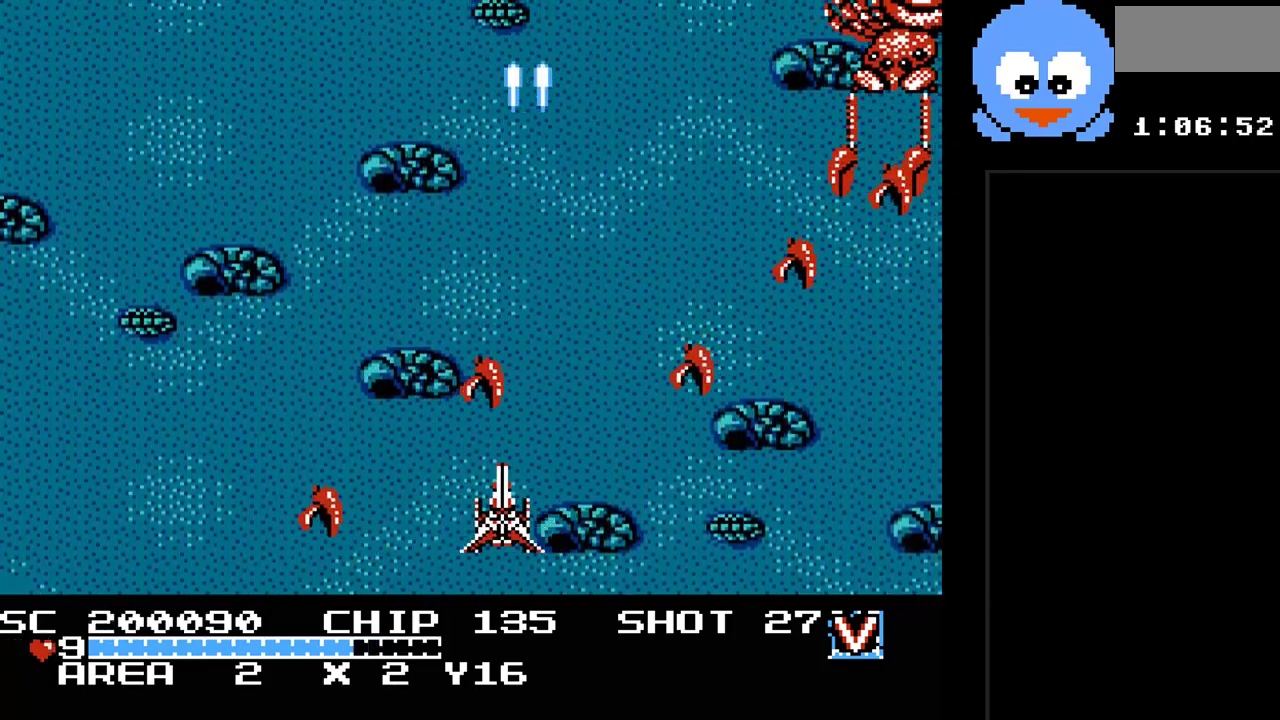
{"buttons": ["Y", "DPAD_DOWN"], "events": [[200, "DPAD_UP", "down"], [233, "DPAD_LEFT", "up"], [417, "DPAD_RIGHT", "down"], [417, "DPAD_UP", "up"], [483, "DPAD_DOWN", "down"], [483, "DPAD_RIGHT", "up"]]}
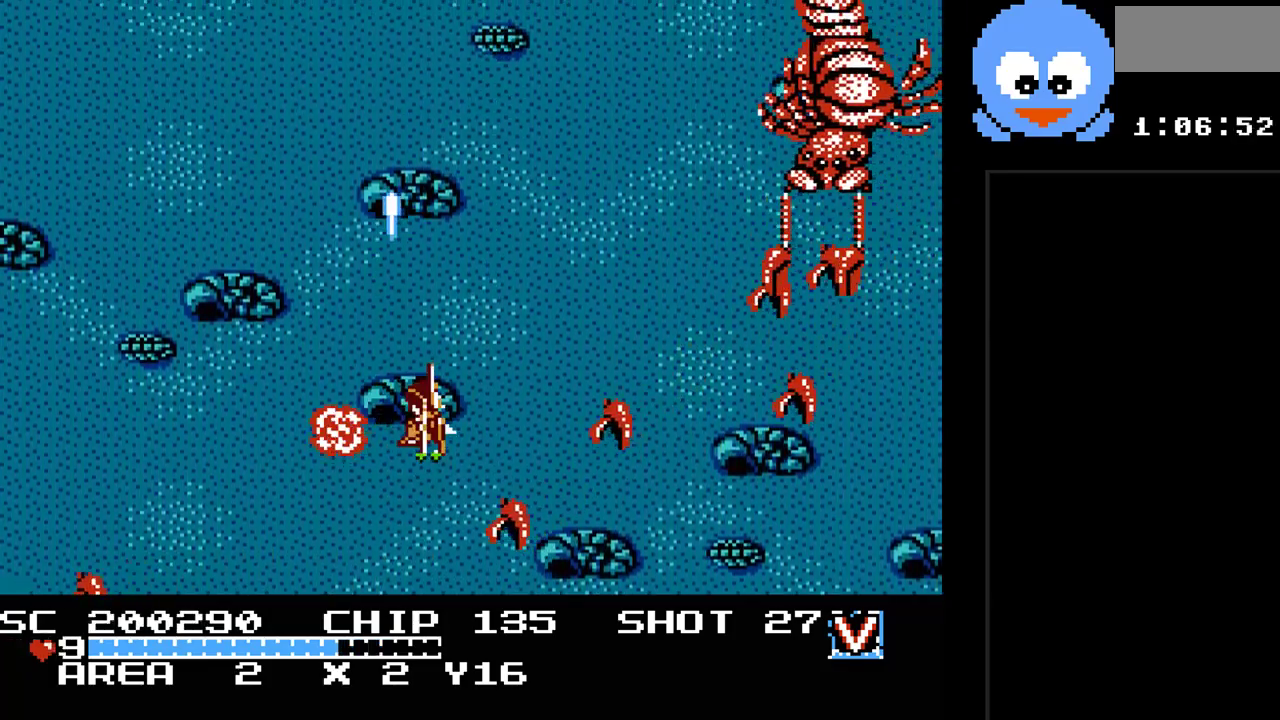
{"buttons": ["B", "Y", "DPAD_RIGHT"], "events": [[17, "DPAD_DOWN", "up"], [17, "DPAD_LEFT", "down"], [17, "DPAD_UP", "down"], [267, "DPAD_LEFT", "up"], [300, "DPAD_RIGHT", "down"], [333, "DPAD_UP", "up"], [500, "B", "down"]]}
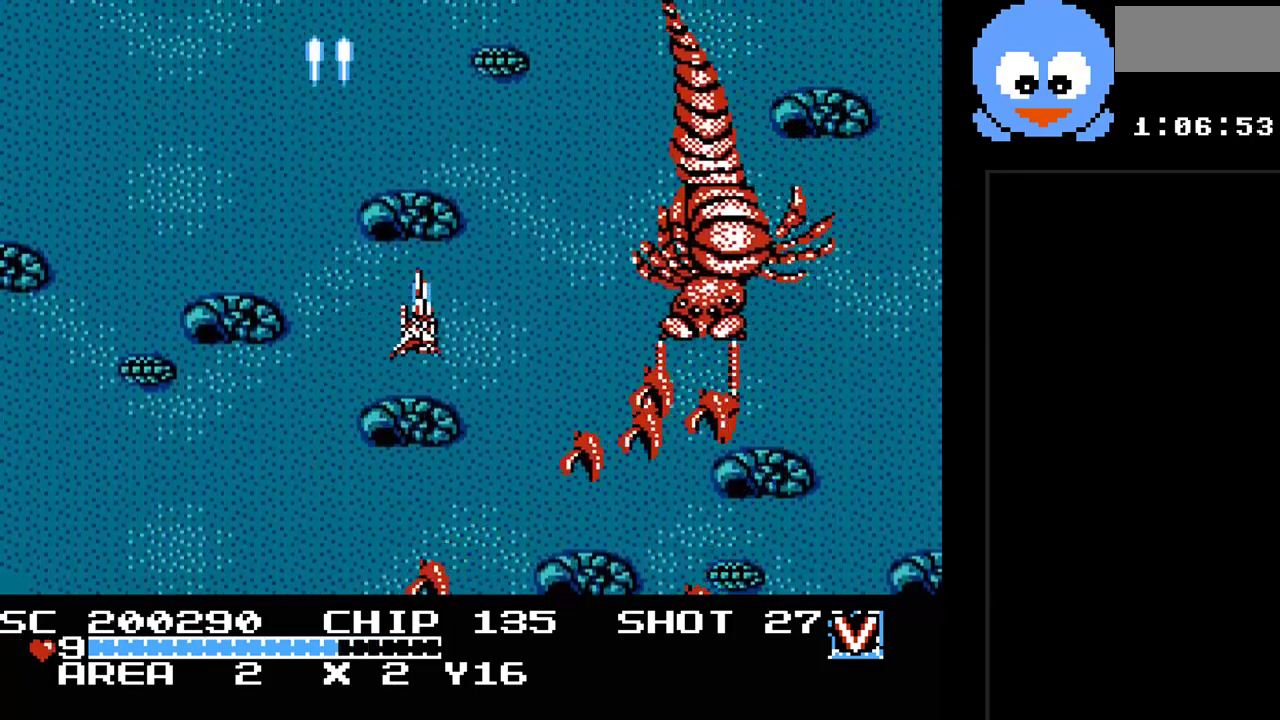
{"buttons": ["B", "Y", "DPAD_LEFT"], "events": [[100, "DPAD_UP", "down"], [133, "DPAD_RIGHT", "up"], [133, "DPAD_UP", "up"], [350, "DPAD_LEFT", "down"]]}
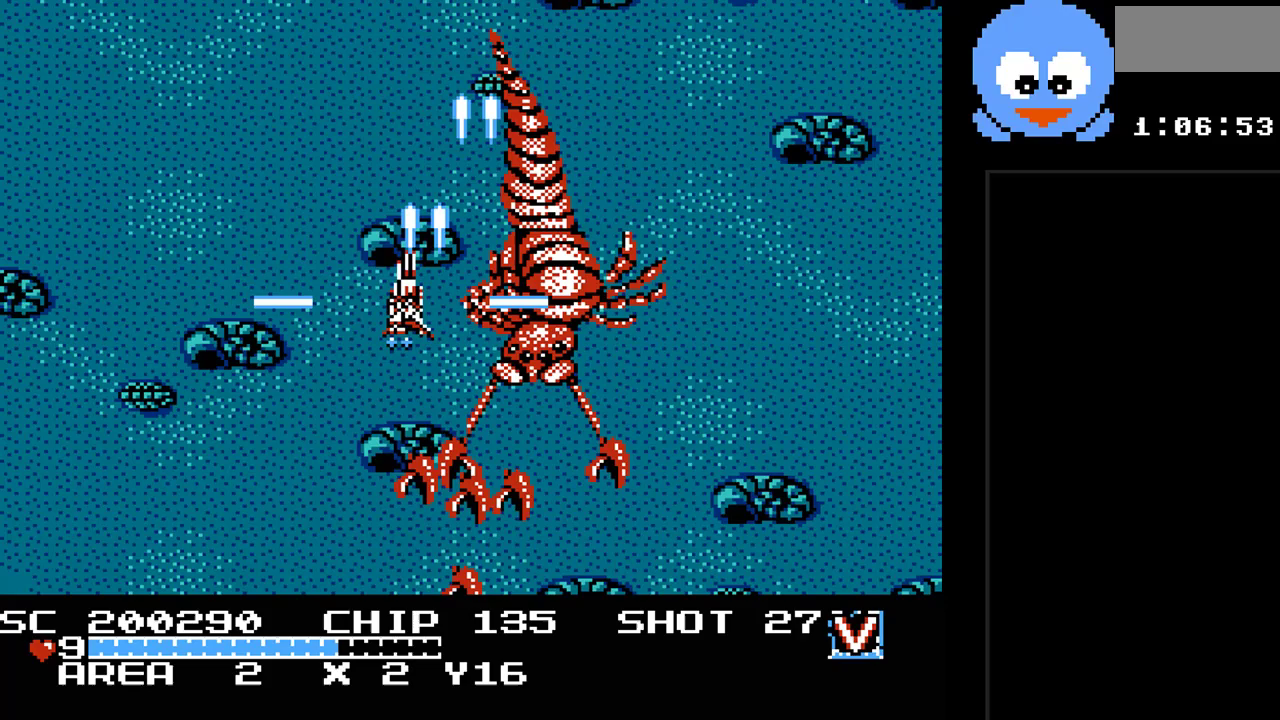
{"buttons": ["B", "Y", "DPAD_LEFT"], "events": []}
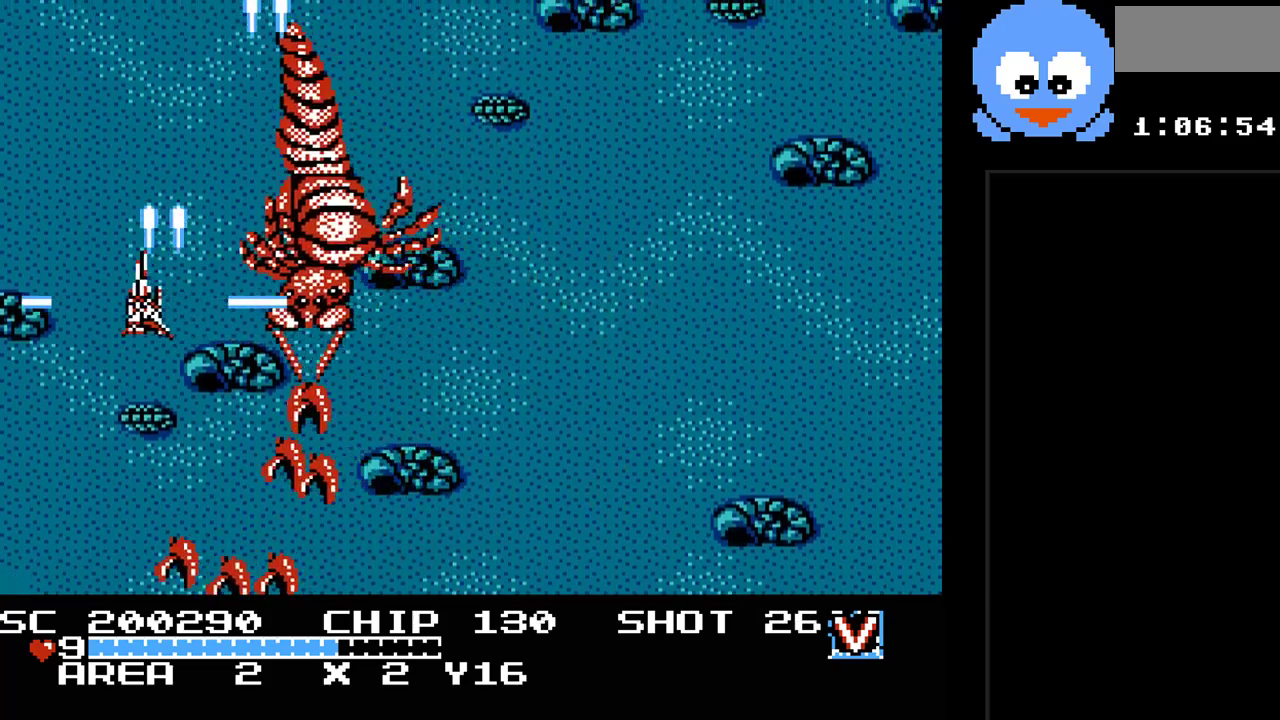
{"buttons": ["B", "Y", "DPAD_RIGHT"], "events": [[17, "DPAD_UP", "down"], [83, "DPAD_UP", "up"], [150, "DPAD_DOWN", "down"], [183, "DPAD_LEFT", "up"], [400, "DPAD_RIGHT", "down"], [467, "DPAD_DOWN", "up"]]}
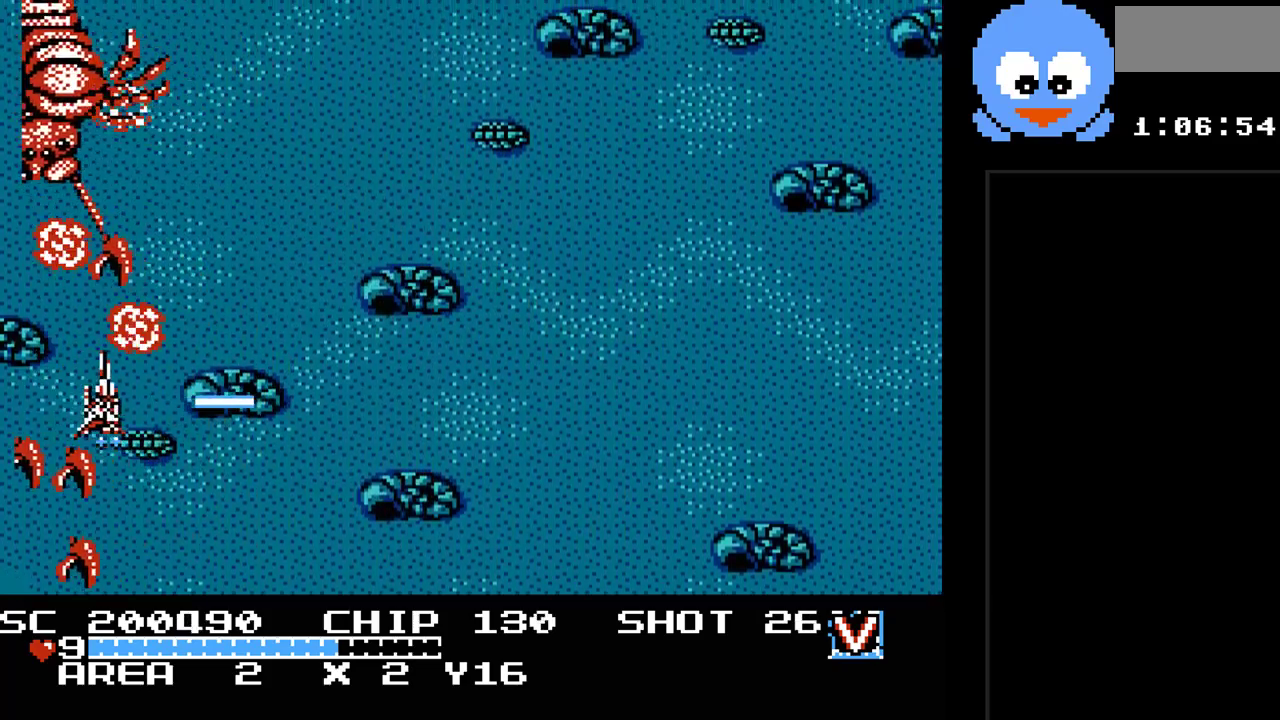
{"buttons": ["Y", "DPAD_RIGHT"], "events": [[233, "B", "up"]]}
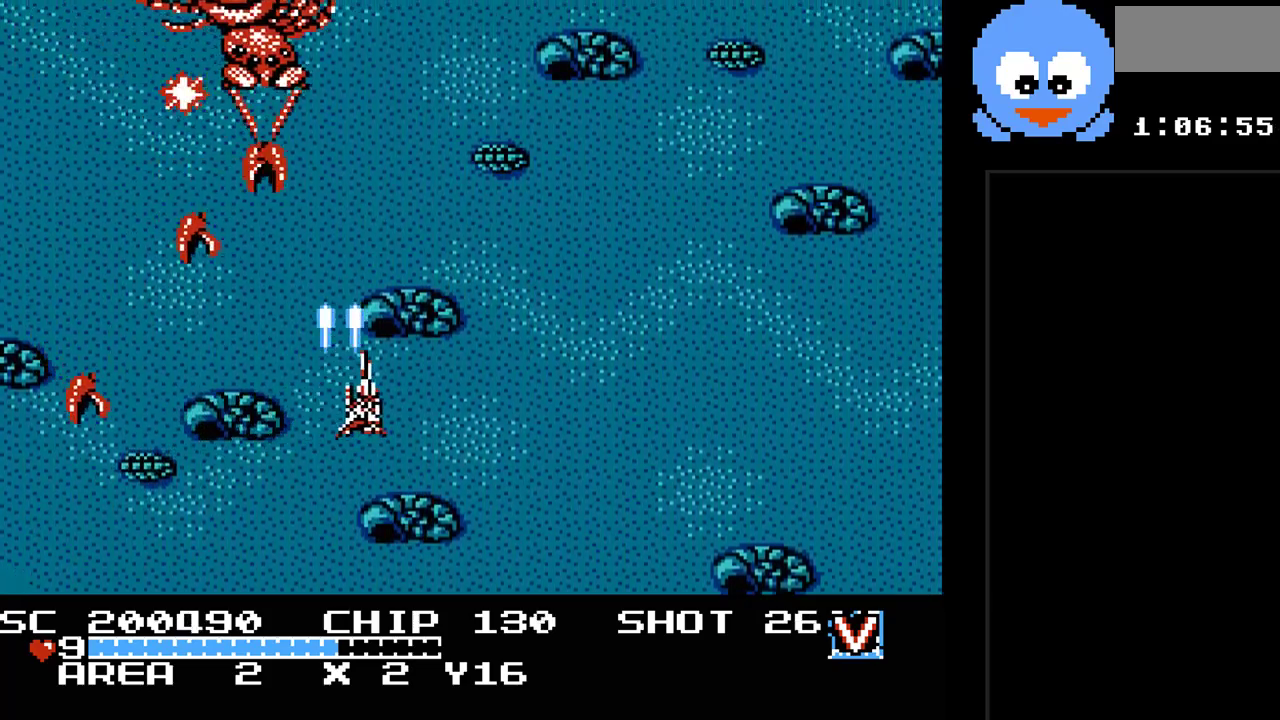
{"buttons": ["Y", "DPAD_RIGHT"], "events": []}
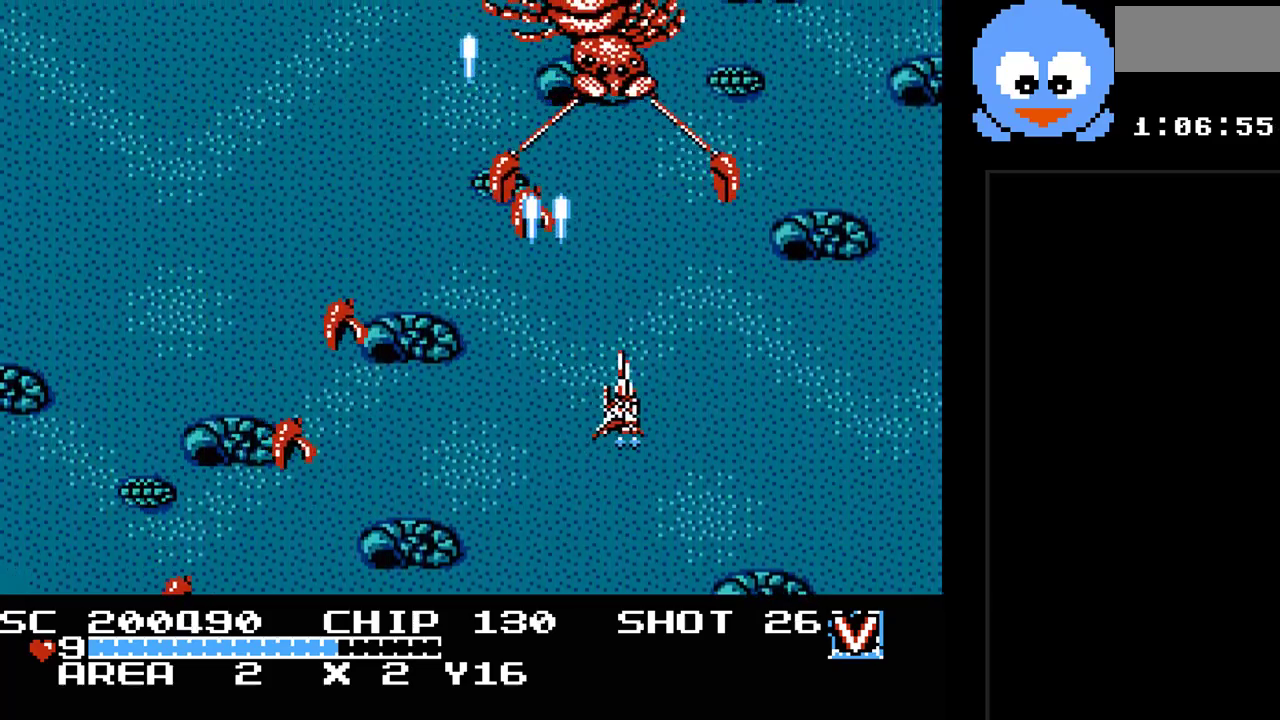
{"buttons": ["Y", "DPAD_UP"], "events": [[183, "DPAD_DOWN", "down"], [217, "DPAD_RIGHT", "up"], [250, "DPAD_LEFT", "down"], [317, "DPAD_LEFT", "up"], [417, "DPAD_LEFT", "down"], [483, "DPAD_LEFT", "up"], [500, "DPAD_DOWN", "up"], [500, "DPAD_UP", "down"]]}
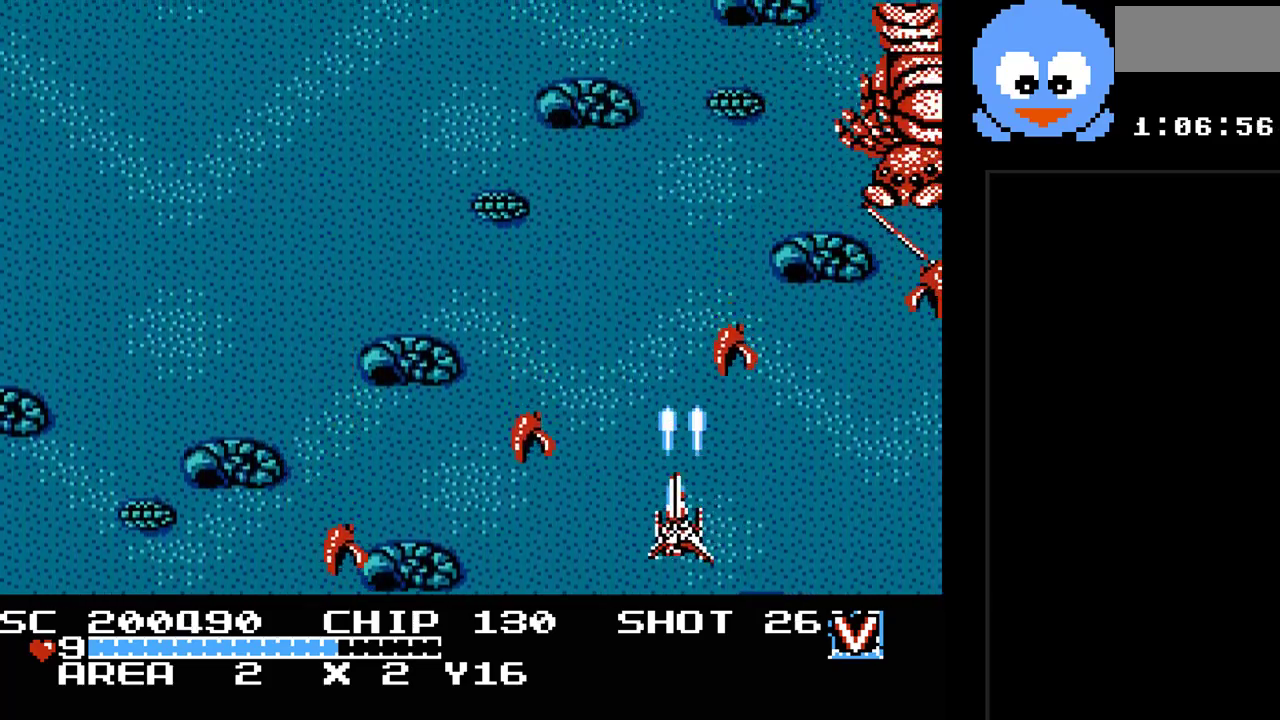
{"buttons": ["B", "Y", "DPAD_DOWN", "DPAD_LEFT"], "events": [[67, "DPAD_LEFT", "down"], [333, "B", "down"], [333, "DPAD_UP", "up"], [383, "DPAD_DOWN", "down"]]}
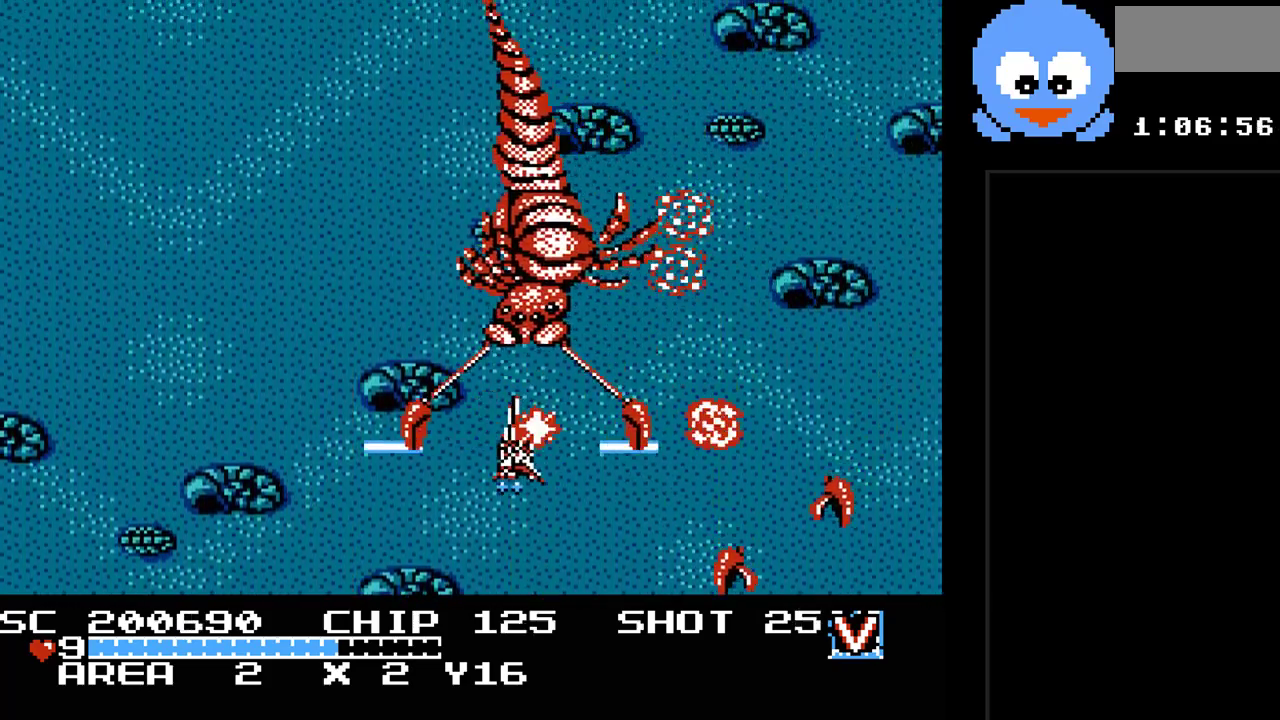
{"buttons": ["B", "Y", "DPAD_UP", "DPAD_RIGHT"], "events": [[50, "DPAD_LEFT", "up"], [150, "DPAD_RIGHT", "down"], [217, "DPAD_DOWN", "up"], [250, "DPAD_RIGHT", "up"], [250, "DPAD_UP", "down"], [467, "DPAD_RIGHT", "down"]]}
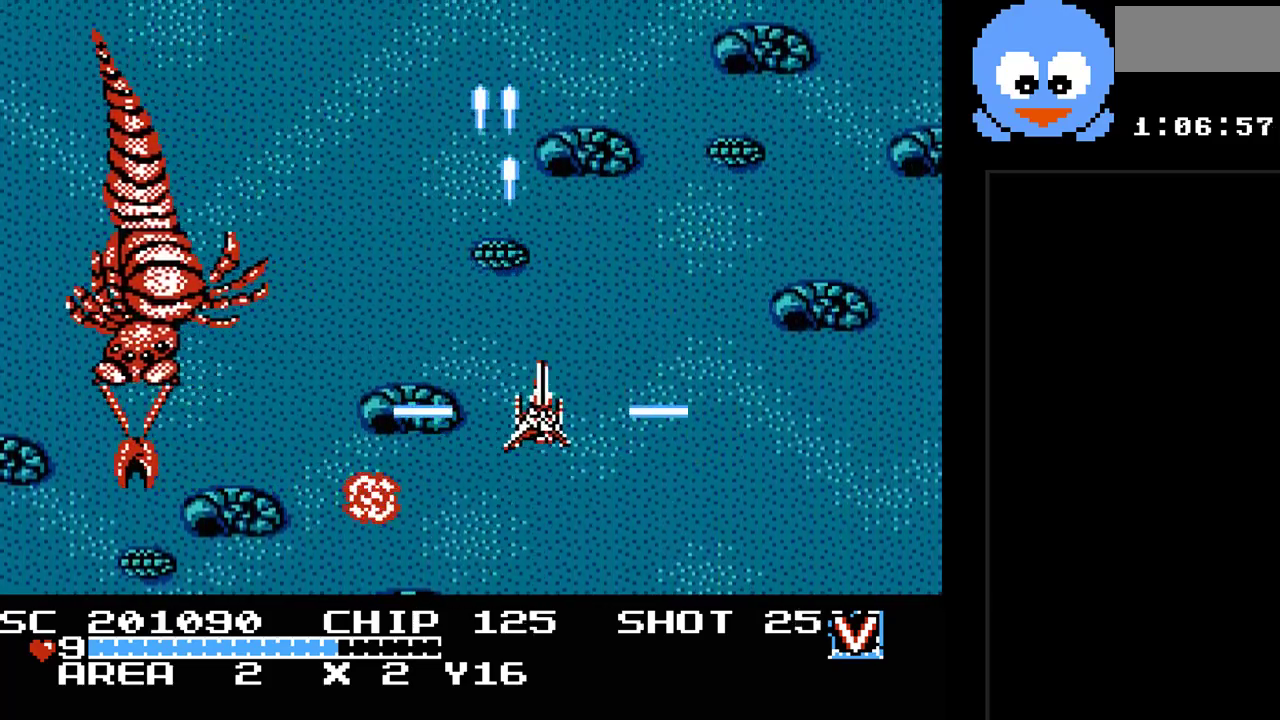
{"buttons": ["Y"], "events": [[33, "DPAD_RIGHT", "up"], [217, "DPAD_LEFT", "down"], [317, "B", "up"], [350, "DPAD_UP", "up"], [383, "DPAD_LEFT", "up"]]}